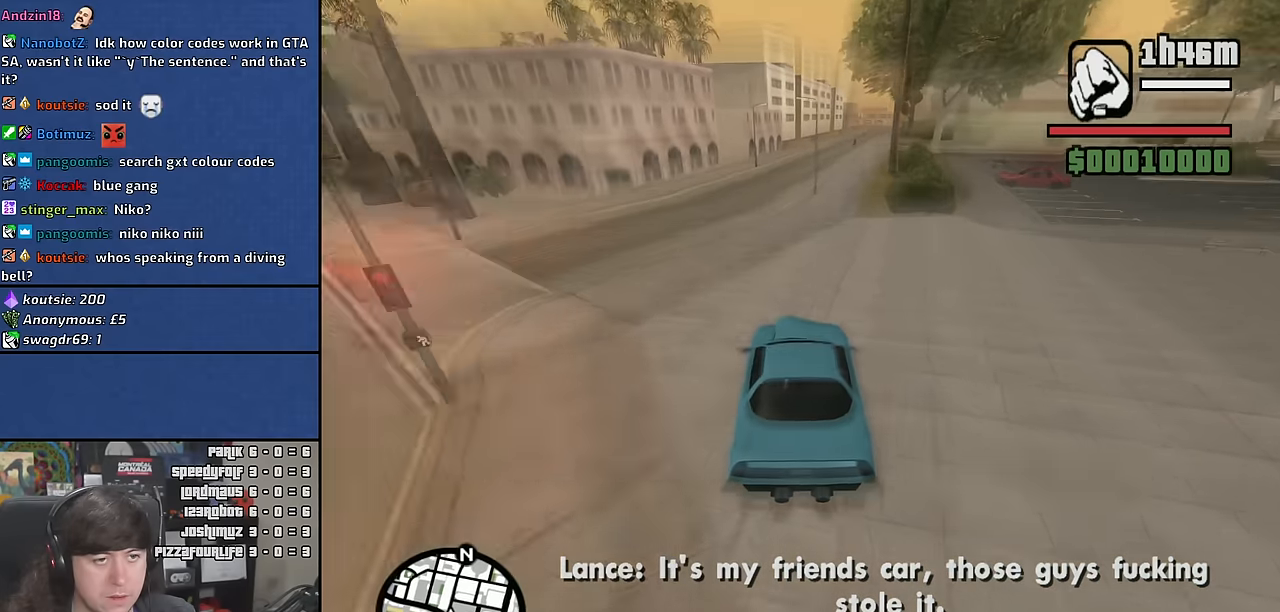
Gameplay with keyboard and mouse; each line is a JSON object with the keys and mouse buttons held at the frame after it. "events" lists presses ("down") and releases ("up") of "1", "2", "3", "4", "5", "6", "a", "alt", "c", "ctrl", "d", "down", "e", "escape", "f", "f1", "f2", "f3", "g", "h", "left", "n", "num2", "q", "r", "right", "s", "shift", "space", "t", "tab", "up", "v", "w", "x", "y", "z" and "mouse_wheel" between this image and that frame as [ms after this image, input, new state], when the widget could be followed in between. "mouse_wheel" = the "wheel" button of the "mouse" list. No other keys are recorded. "wheel" means that the mouse wheel is clicked or scrolled. Mouse movement is not recorded. Not read: other_keys.
{"keys": ["d"], "mouse": [], "events": [[334, "d", "down"]]}
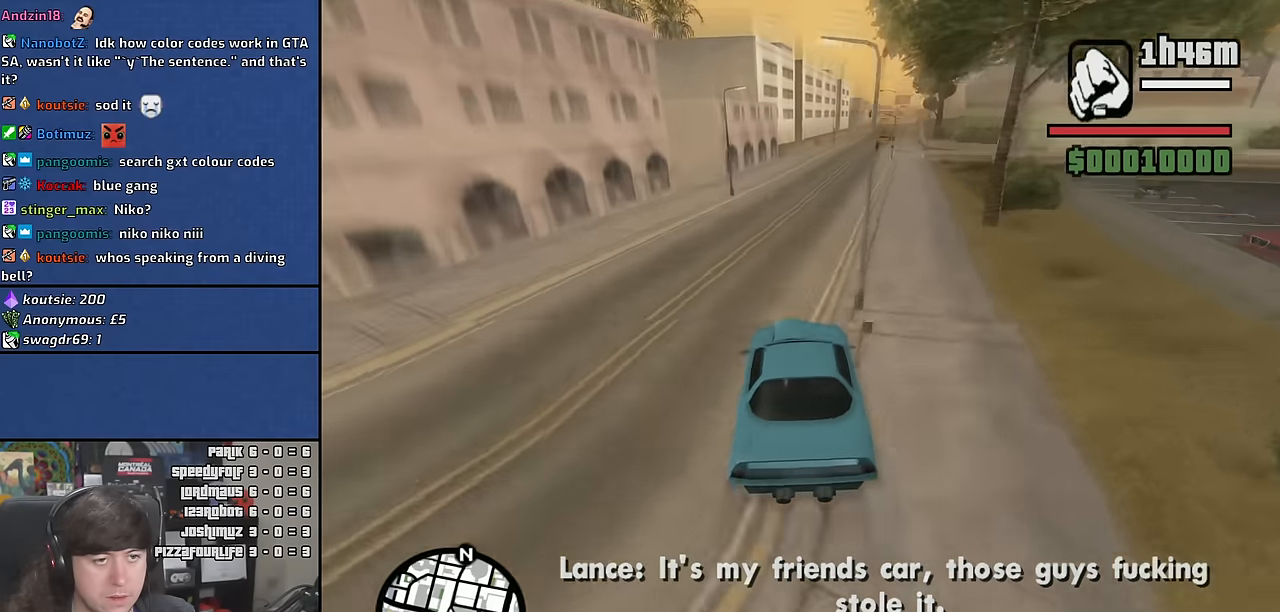
{"keys": ["d", "w"], "mouse": [], "events": [[50, "w", "down"], [234, "d", "up"], [417, "d", "down"]]}
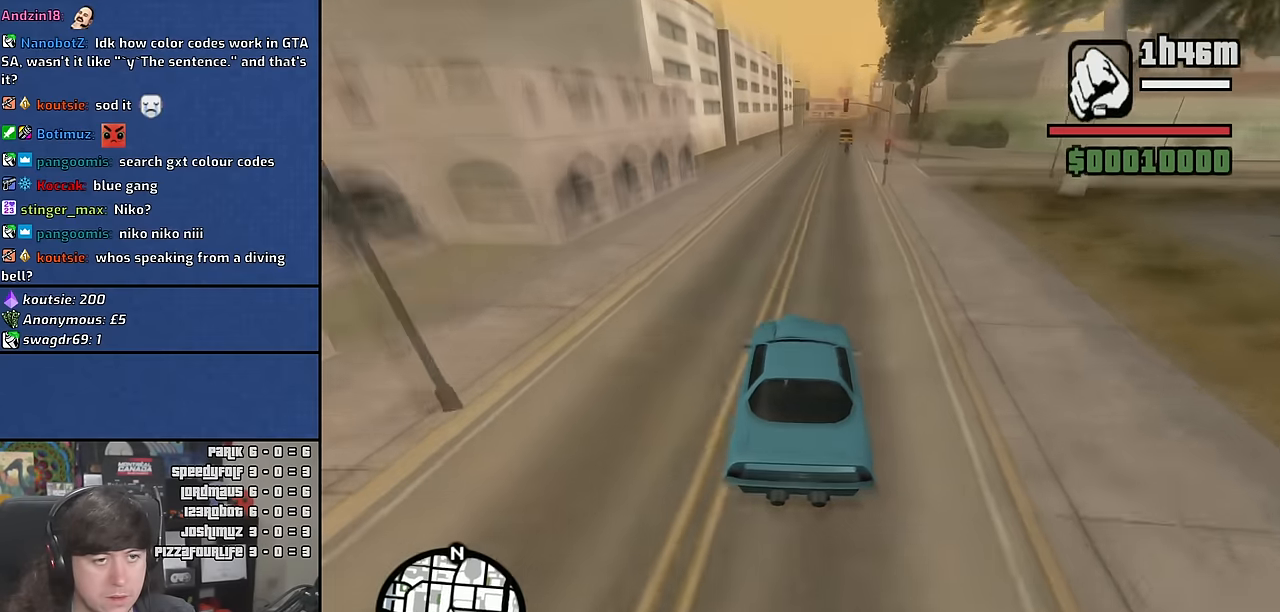
{"keys": ["w"], "mouse": [], "events": [[50, "d", "up"], [284, "d", "down"], [384, "d", "up"]]}
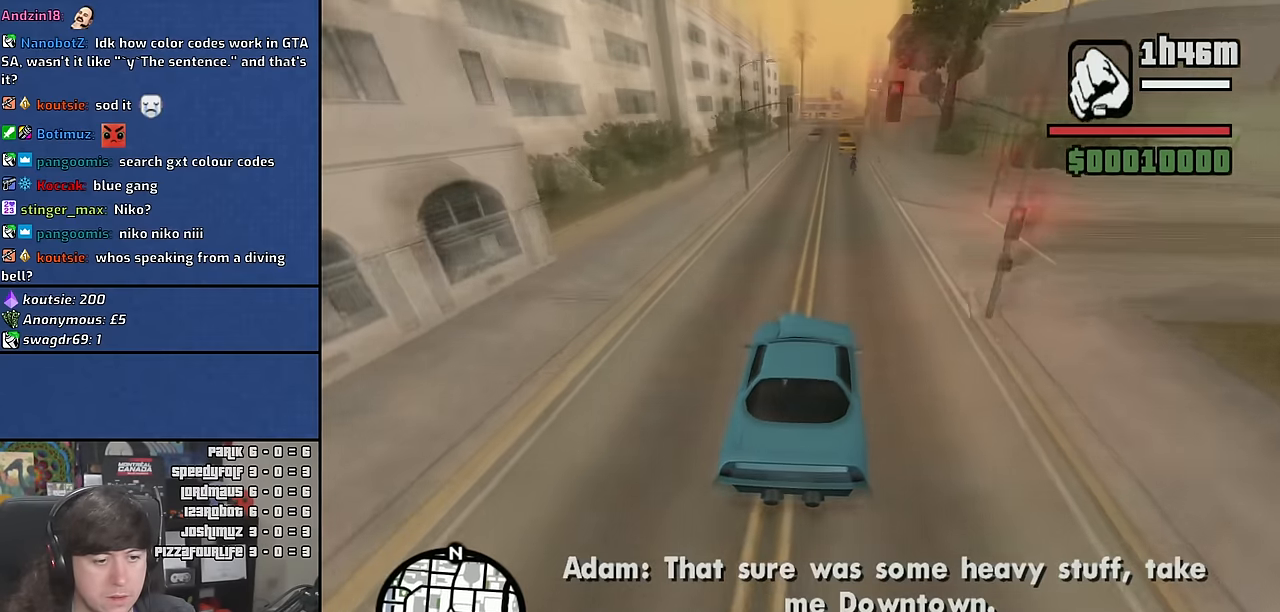
{"keys": [], "mouse": [], "events": [[400, "w", "up"]]}
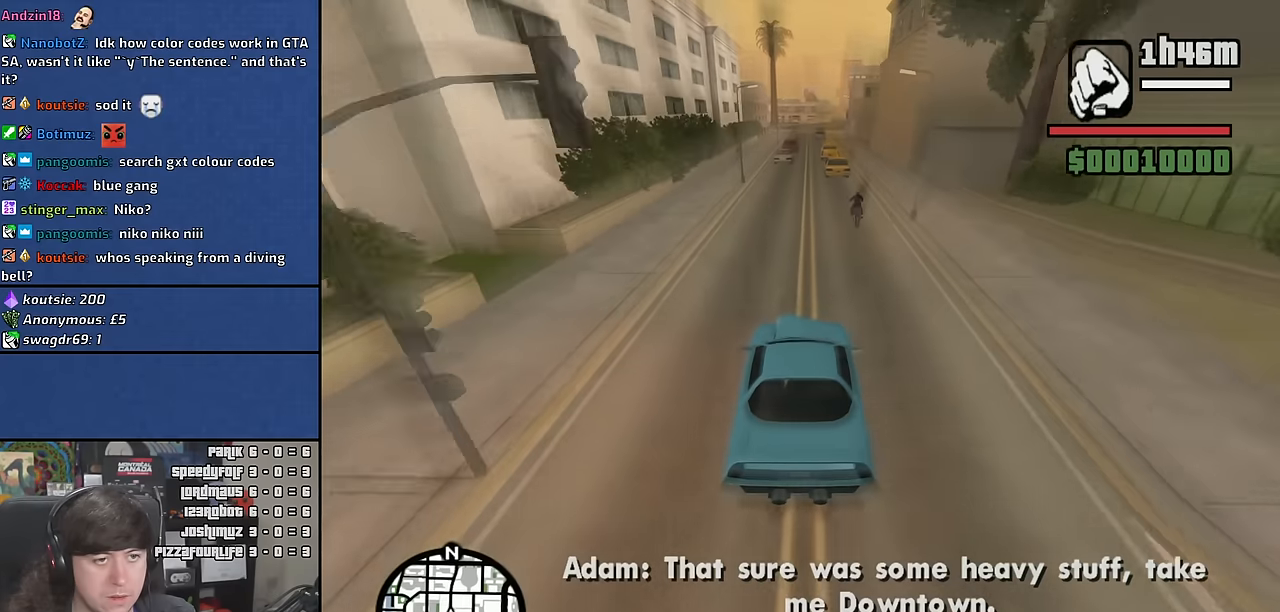
{"keys": [], "mouse": [], "events": [[267, "w", "down"], [317, "d", "down"], [350, "w", "up"], [384, "d", "up"]]}
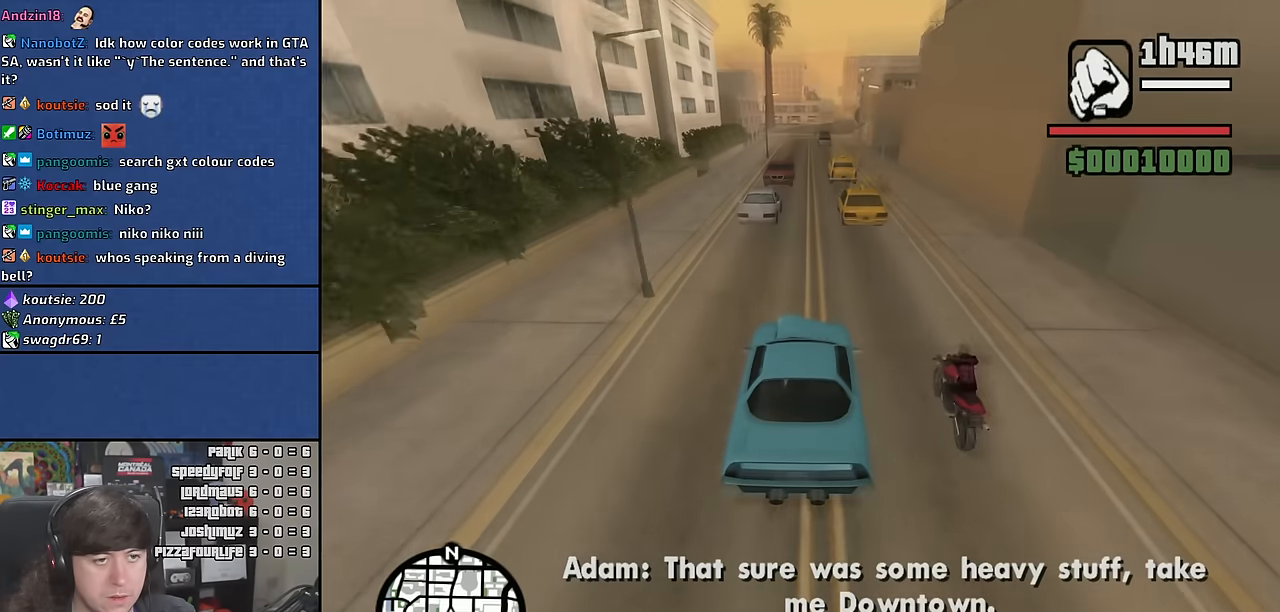
{"keys": ["a"], "mouse": [], "events": [[134, "d", "down"], [217, "d", "up"], [367, "a", "down"]]}
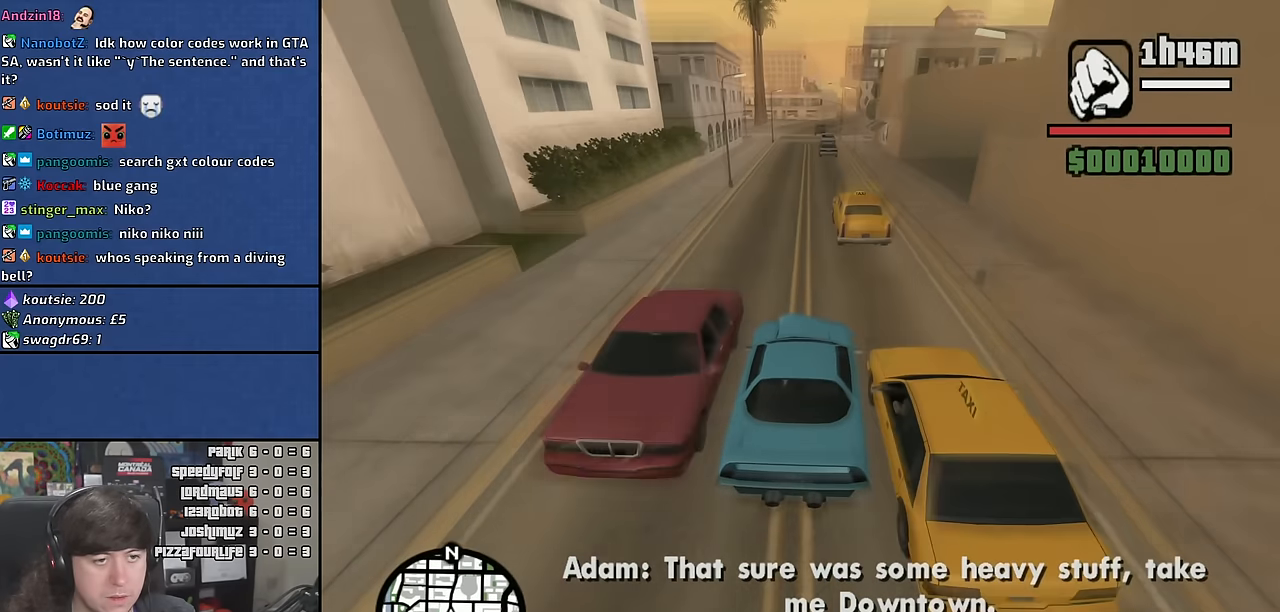
{"keys": [], "mouse": [], "events": [[50, "a", "up"], [217, "d", "down"], [250, "w", "down"], [334, "d", "up"], [450, "w", "up"]]}
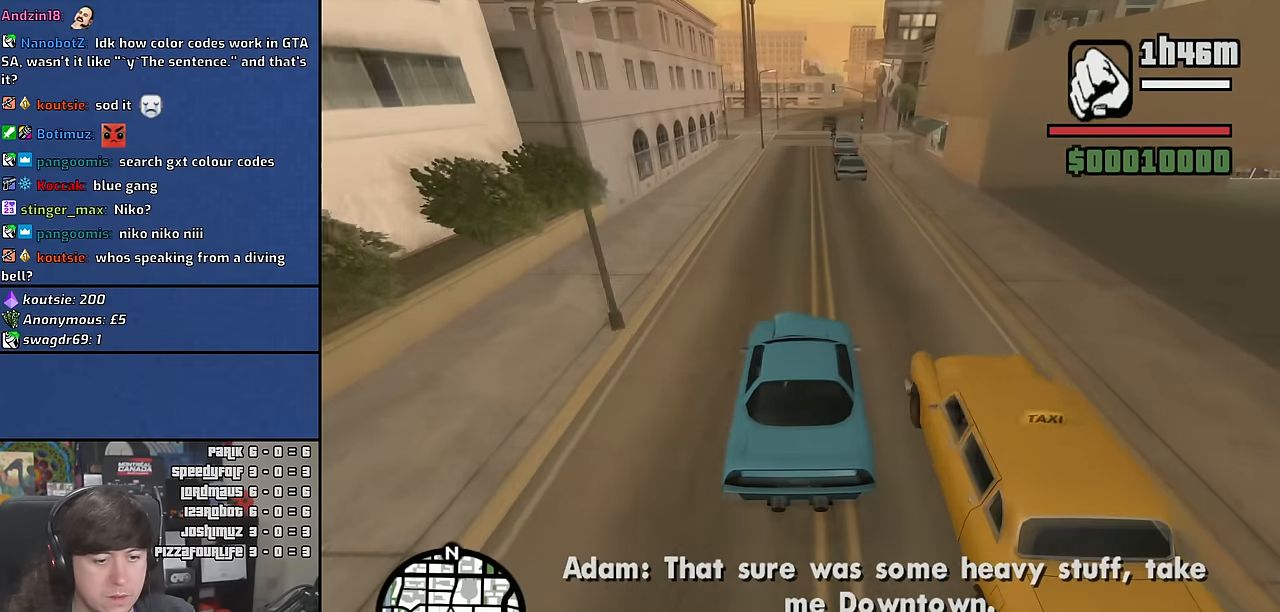
{"keys": ["w"], "mouse": [], "events": [[467, "w", "down"]]}
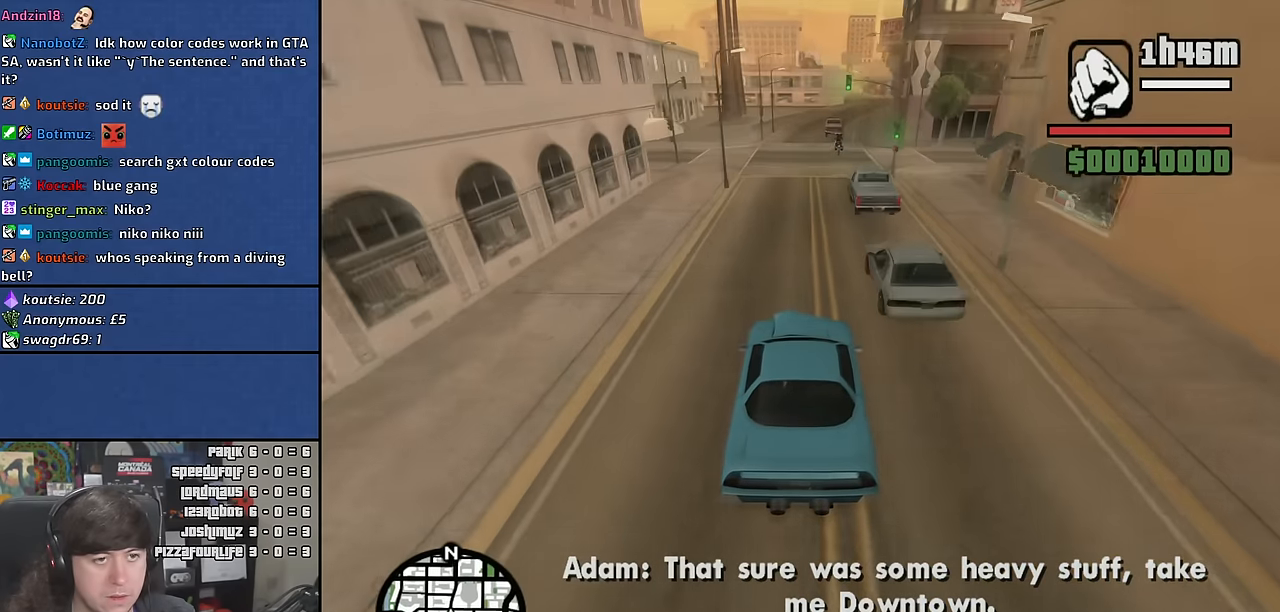
{"keys": ["w"], "mouse": [], "events": [[200, "d", "down"], [300, "d", "up"]]}
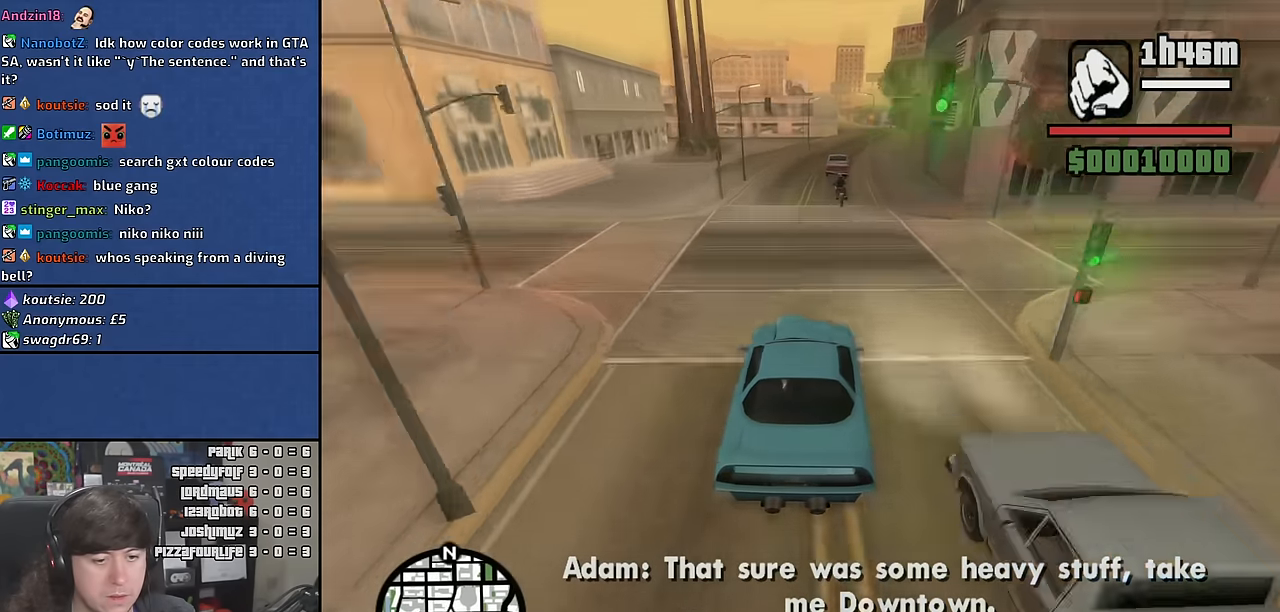
{"keys": ["a", "w"], "mouse": [], "events": [[400, "a", "down"]]}
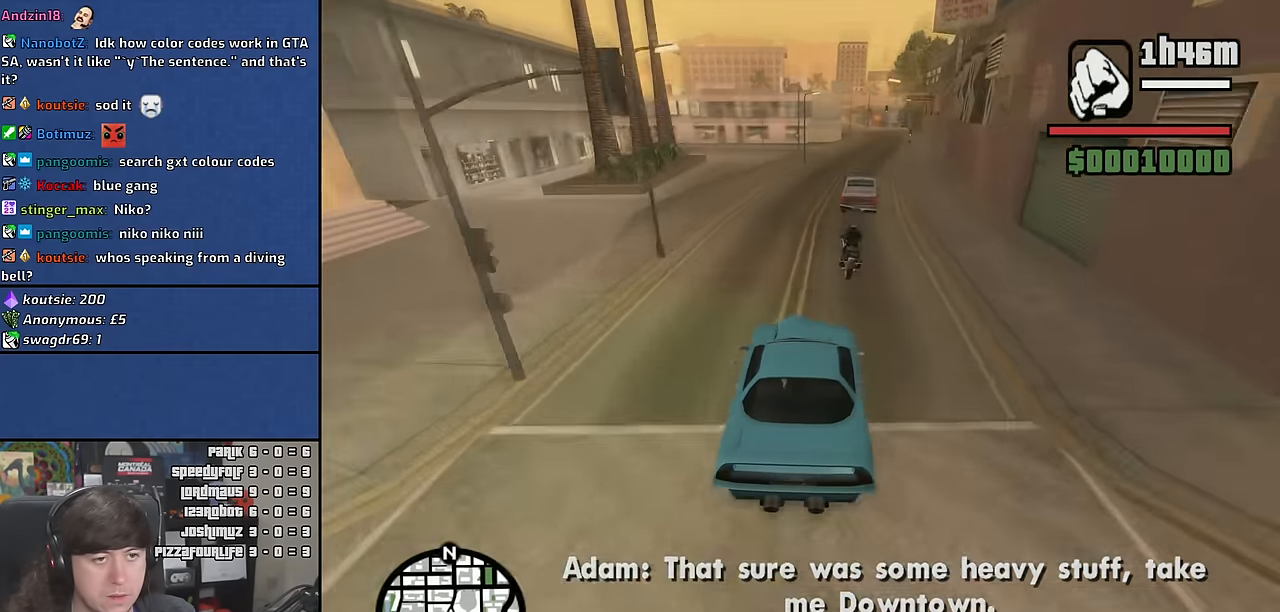
{"keys": ["d", "w"], "mouse": [], "events": [[34, "a", "up"], [134, "d", "down"]]}
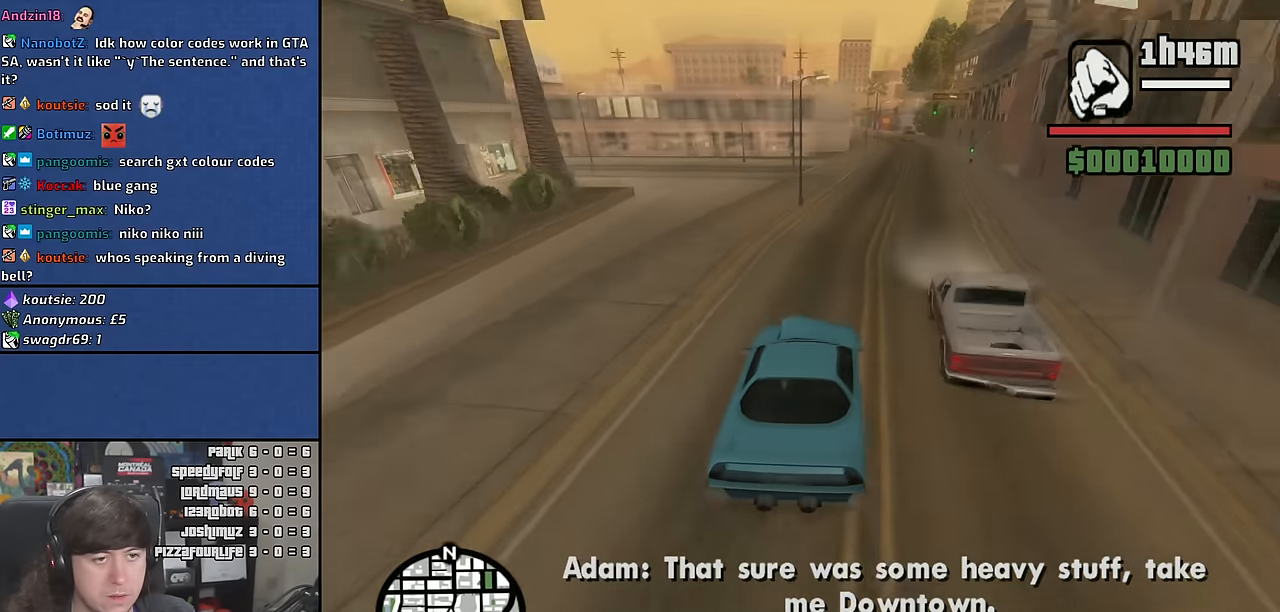
{"keys": ["a", "w"], "mouse": [], "events": [[184, "d", "up"], [267, "d", "down"], [334, "d", "up"], [367, "a", "down"]]}
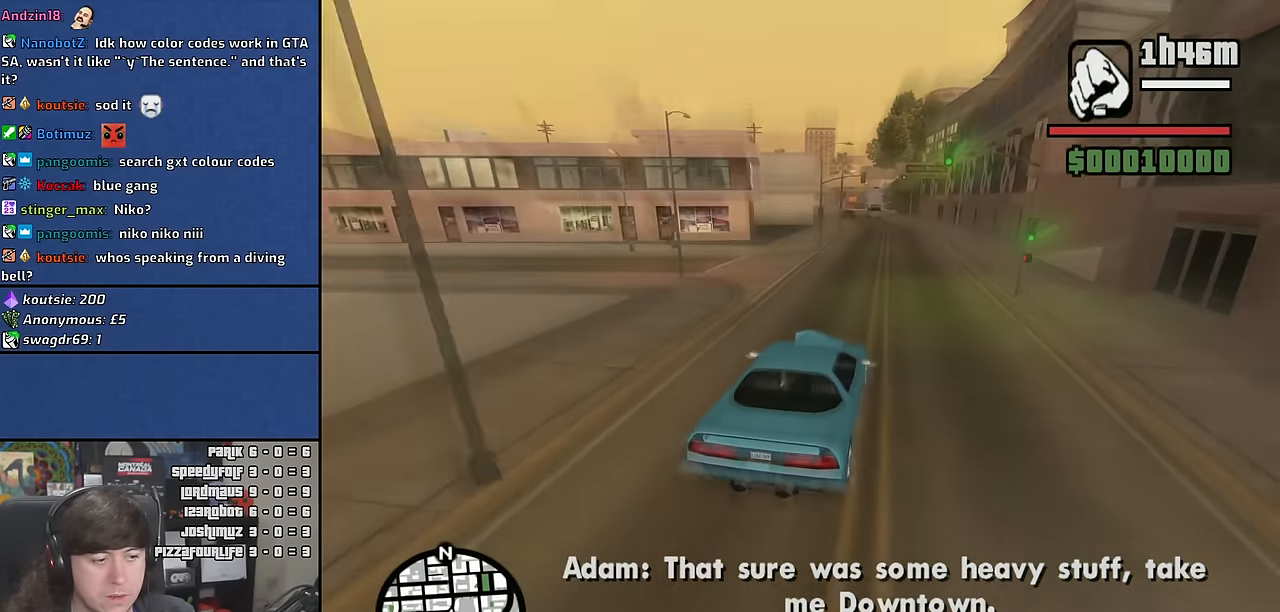
{"keys": ["d", "w"], "mouse": [], "events": [[150, "a", "up"], [217, "d", "down"]]}
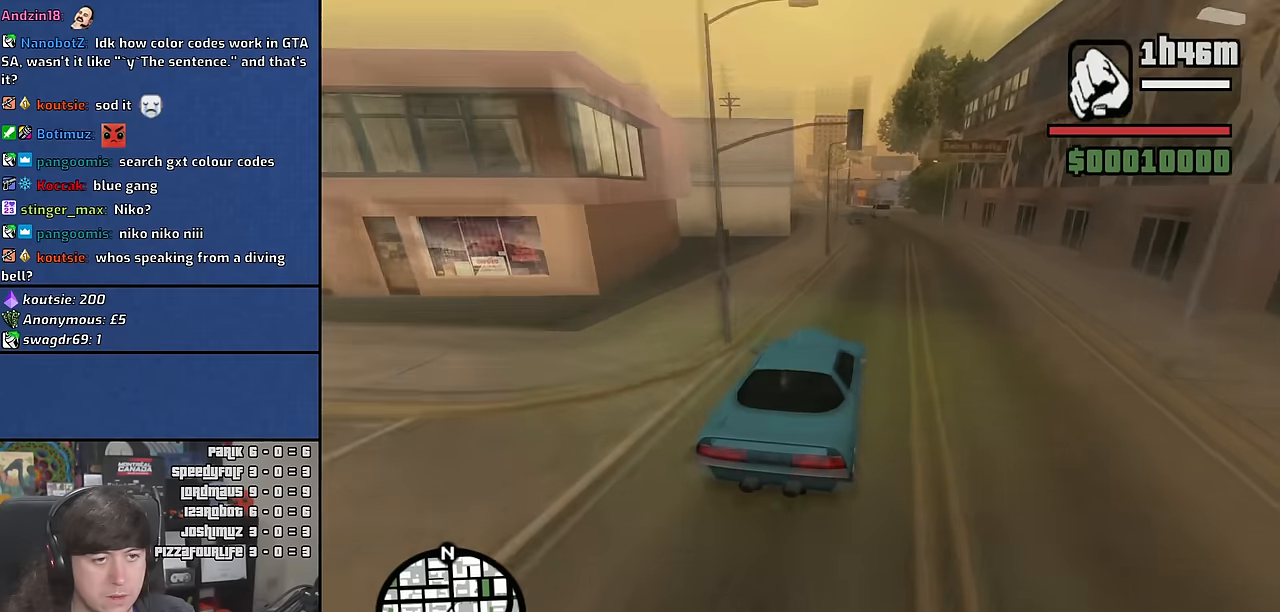
{"keys": ["a"], "mouse": [], "events": [[16, "w", "up"], [133, "d", "up"], [350, "s", "down"], [383, "a", "down"], [500, "s", "up"]]}
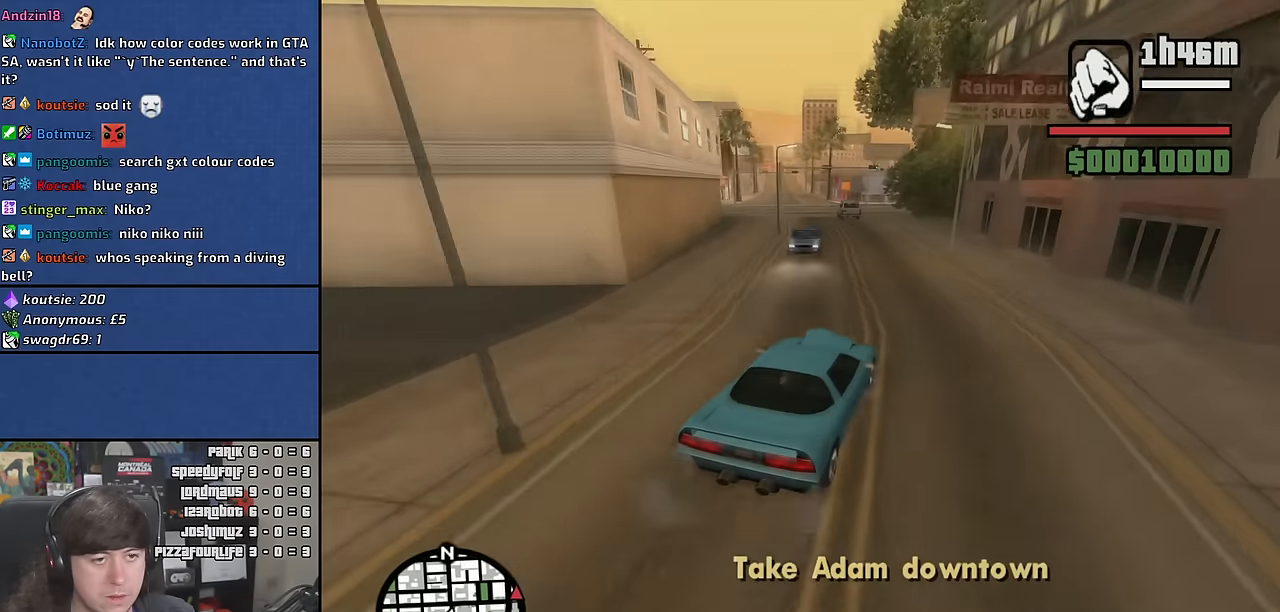
{"keys": ["a"], "mouse": [], "events": []}
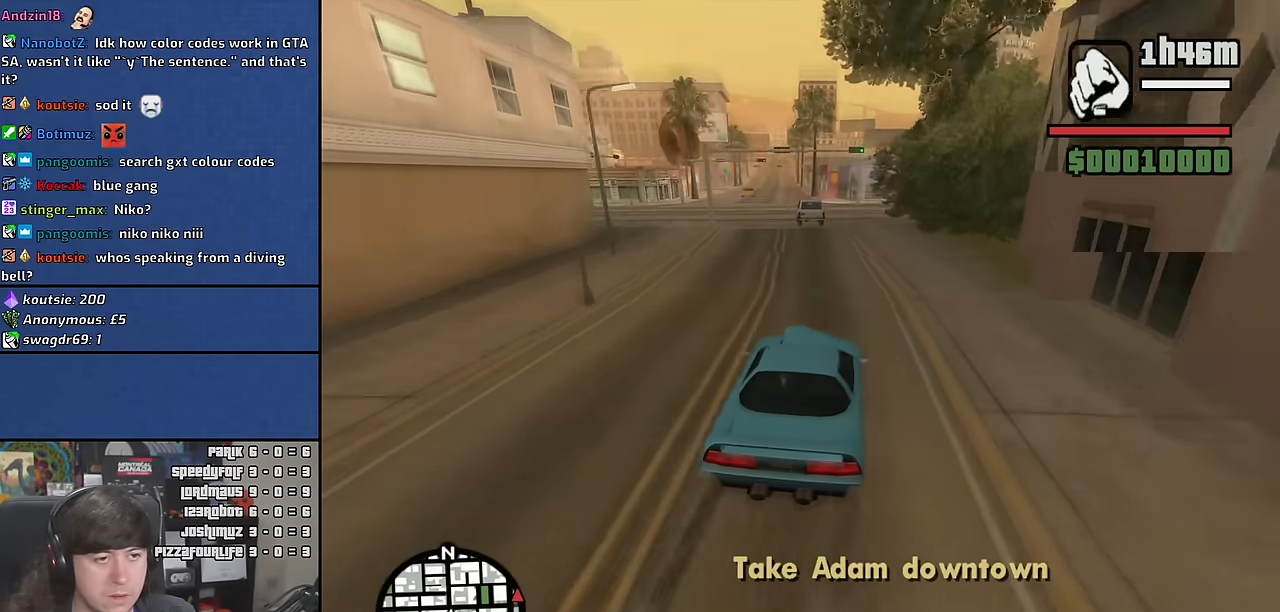
{"keys": ["d", "space"], "mouse": [], "events": [[166, "s", "down"], [200, "a", "up"], [216, "d", "down"], [316, "space", "down"], [483, "s", "up"]]}
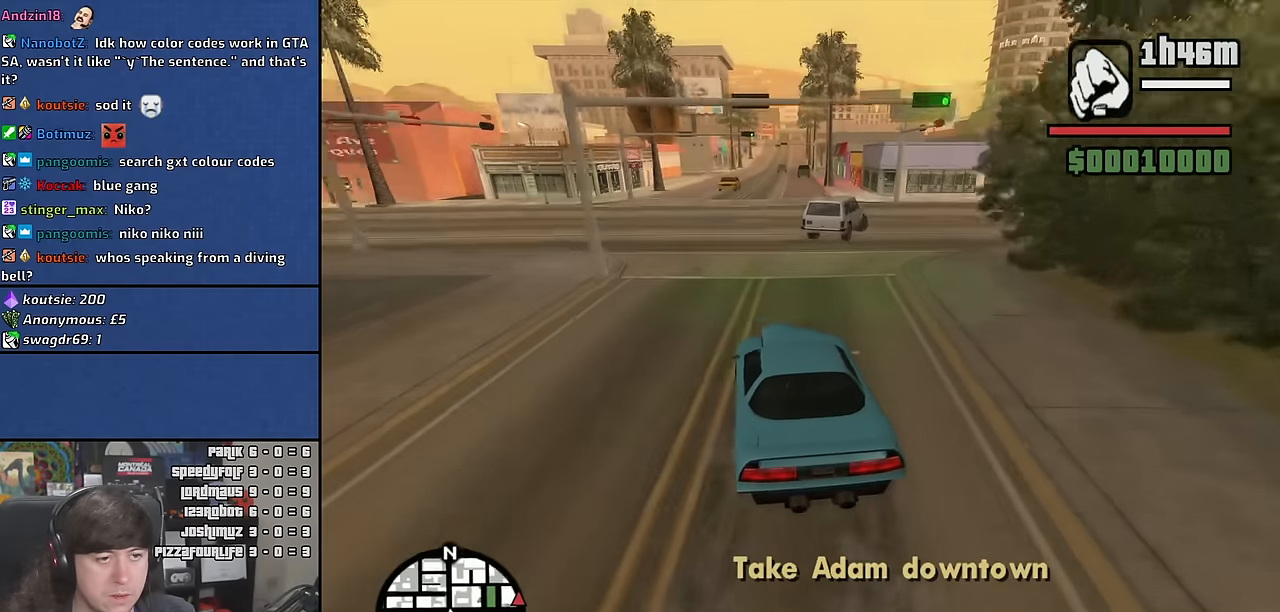
{"keys": ["d"], "mouse": [], "events": [[300, "space", "up"], [350, "d", "up"], [433, "d", "down"]]}
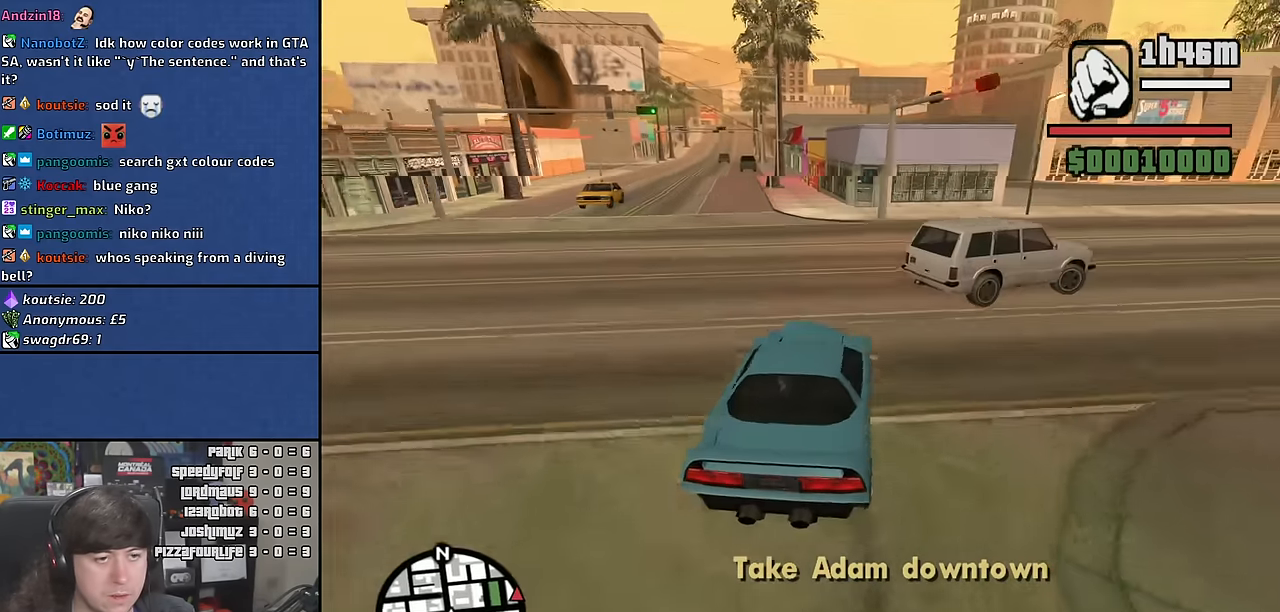
{"keys": ["d"], "mouse": [], "events": []}
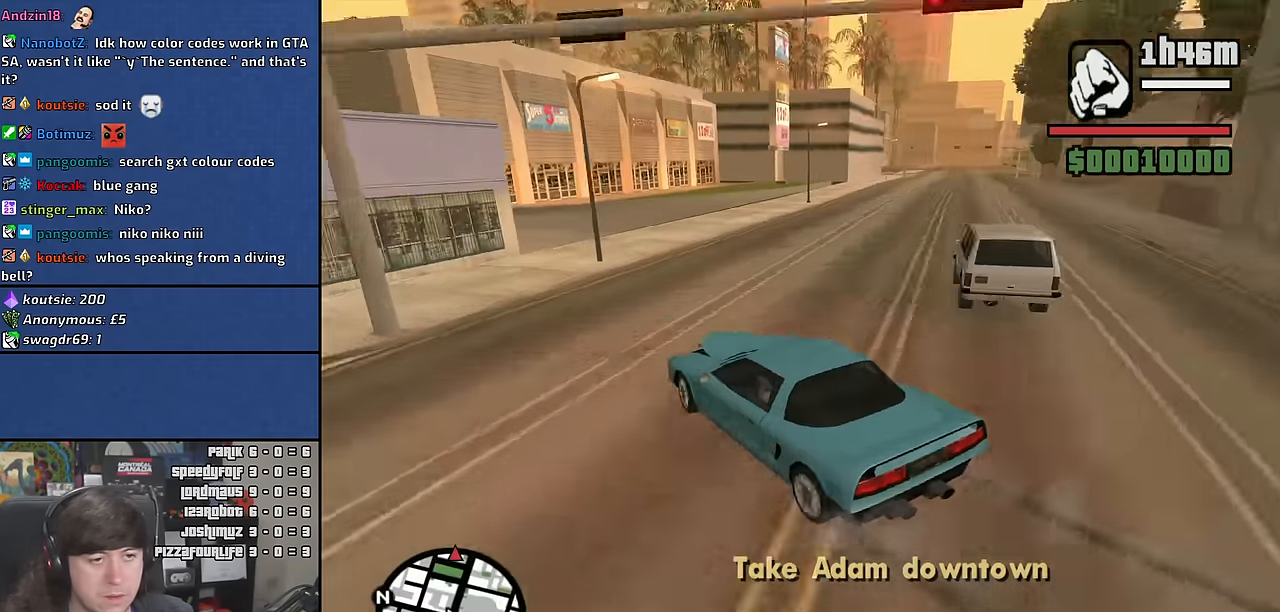
{"keys": ["d", "w"], "mouse": [], "events": [[400, "w", "down"]]}
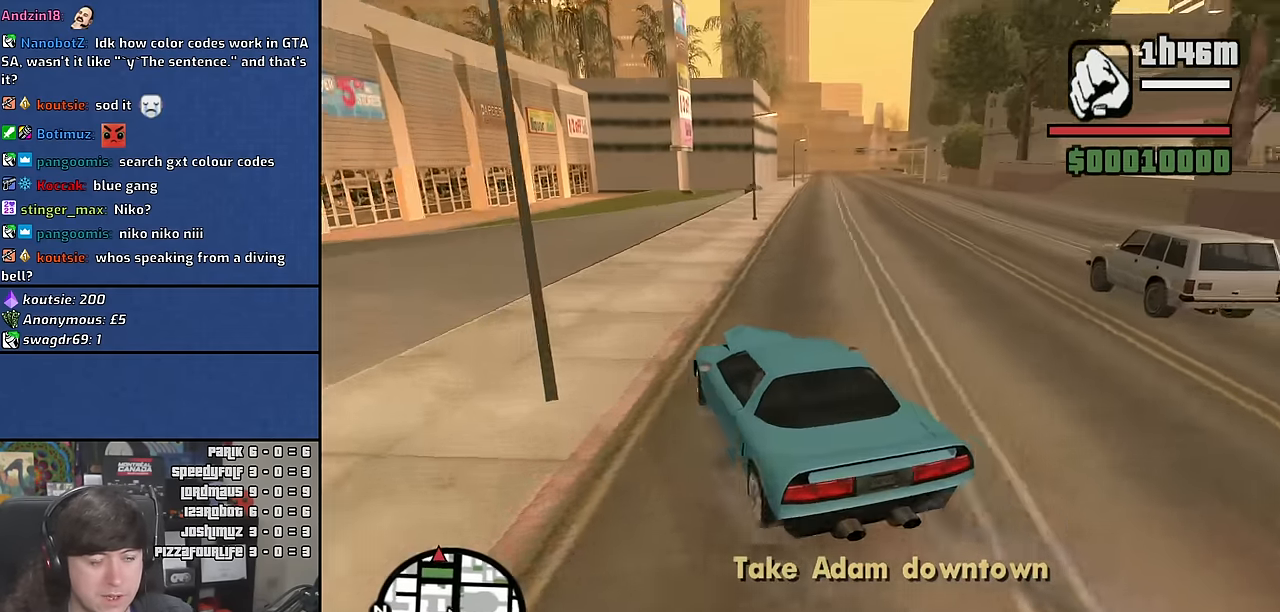
{"keys": ["6", "w"], "mouse": [], "events": [[166, "d", "up"], [233, "a", "down"], [333, "a", "up"], [500, "6", "down"]]}
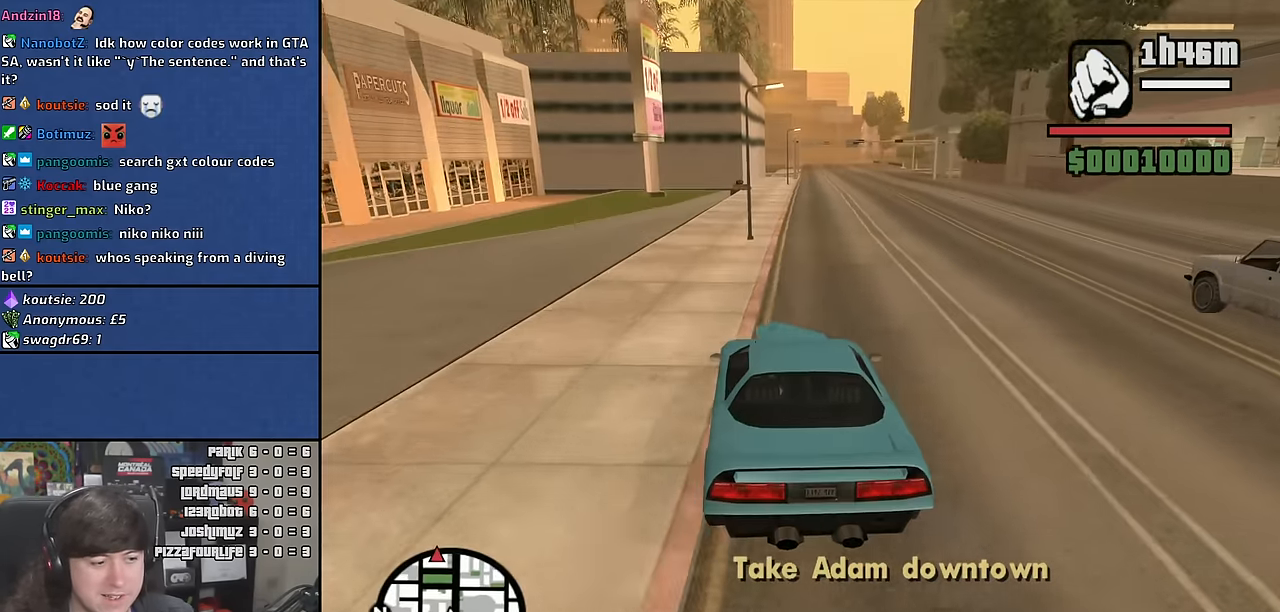
{"keys": ["d", "w"], "mouse": [], "events": [[50, "d", "down"], [66, "6", "up"], [150, "6", "down"], [300, "d", "up"], [433, "d", "down"], [500, "6", "up"]]}
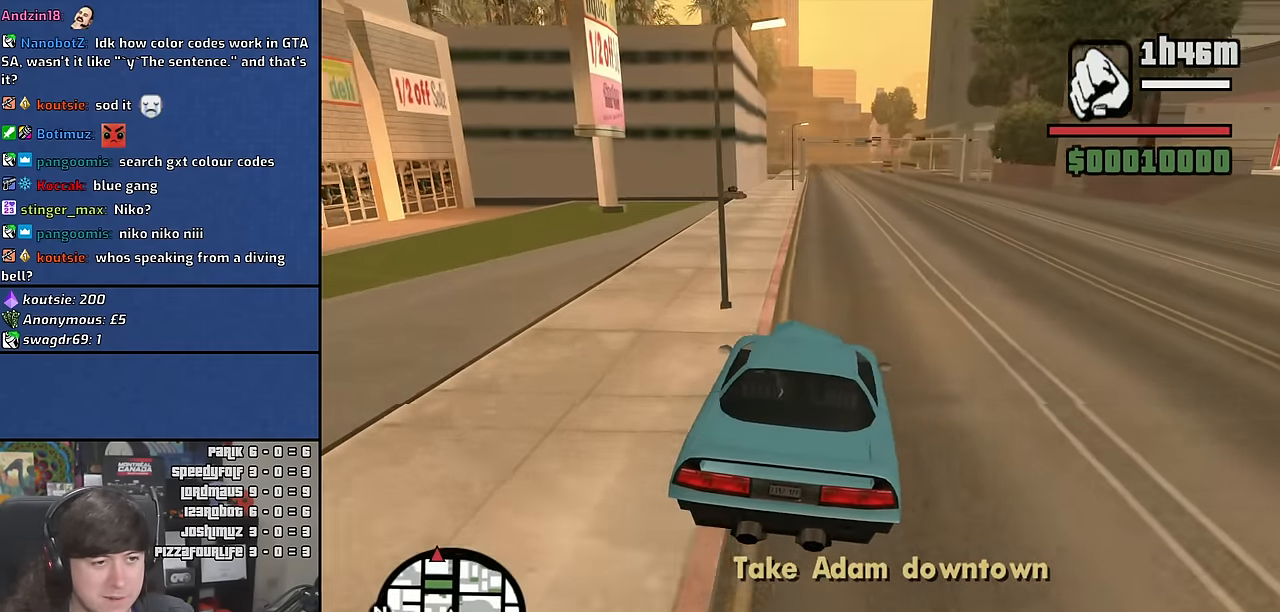
{"keys": ["6", "w"], "mouse": [], "events": [[50, "6", "down"], [66, "d", "up"], [183, "6", "up"], [267, "6", "down"], [400, "6", "up"], [467, "6", "down"]]}
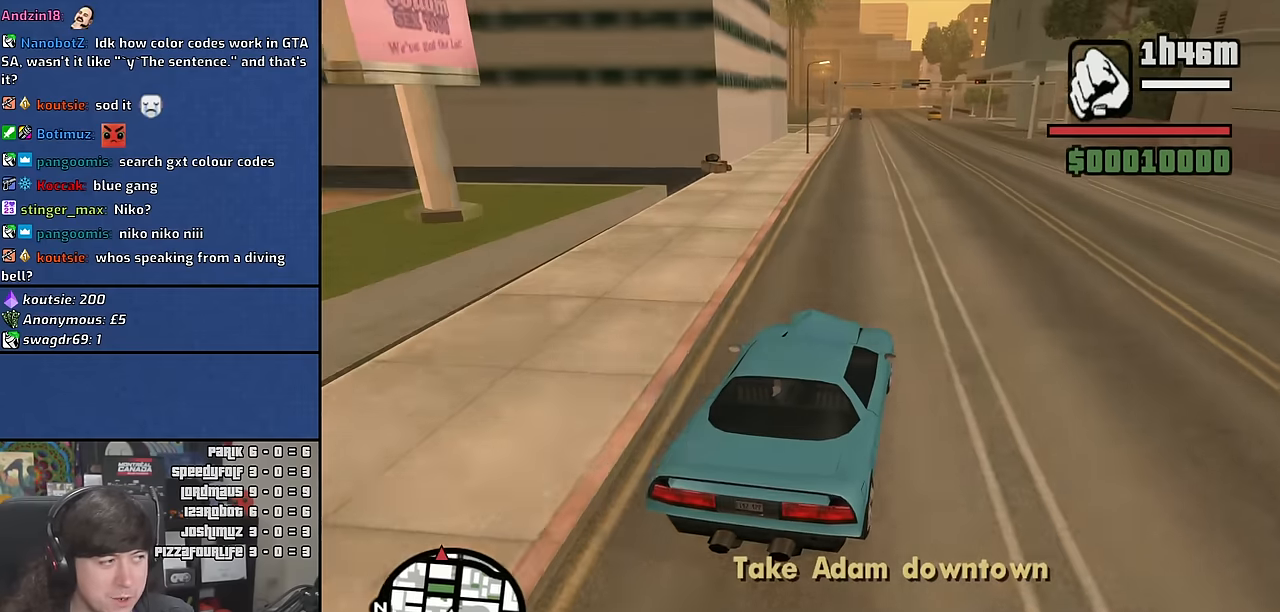
{"keys": ["6", "w"], "mouse": [], "events": [[100, "6", "up"], [200, "6", "down"], [317, "6", "up"], [434, "6", "down"]]}
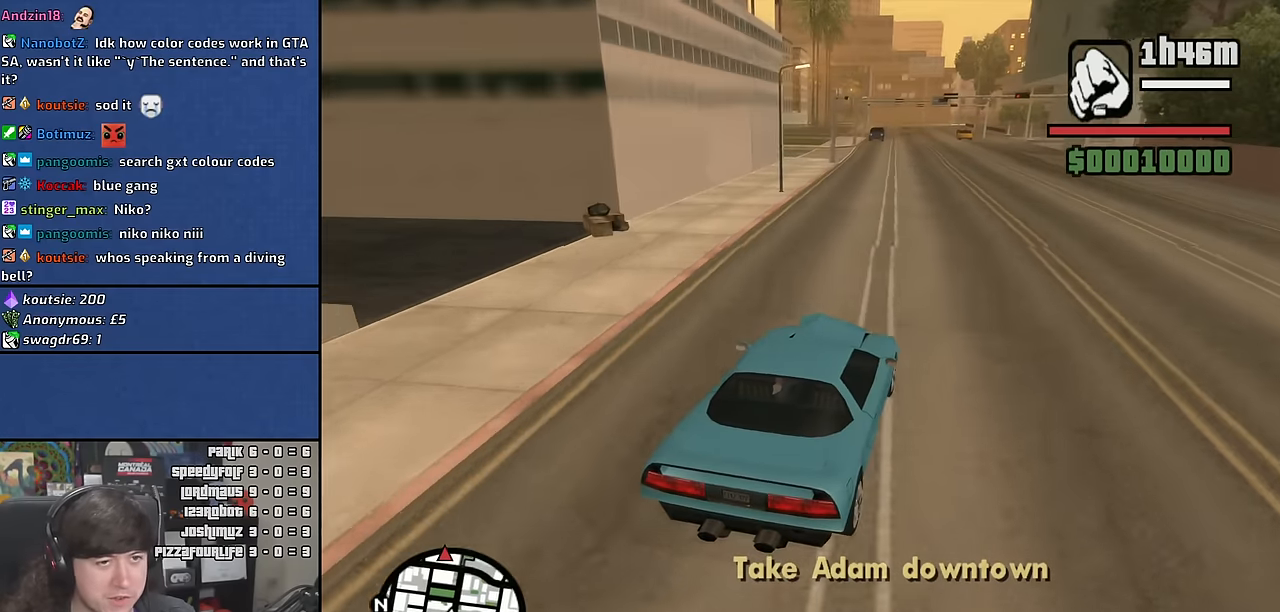
{"keys": ["a", "w"], "mouse": [], "events": [[34, "6", "up"], [134, "6", "down"], [267, "6", "up"], [367, "6", "down"], [434, "a", "down"], [467, "6", "up"]]}
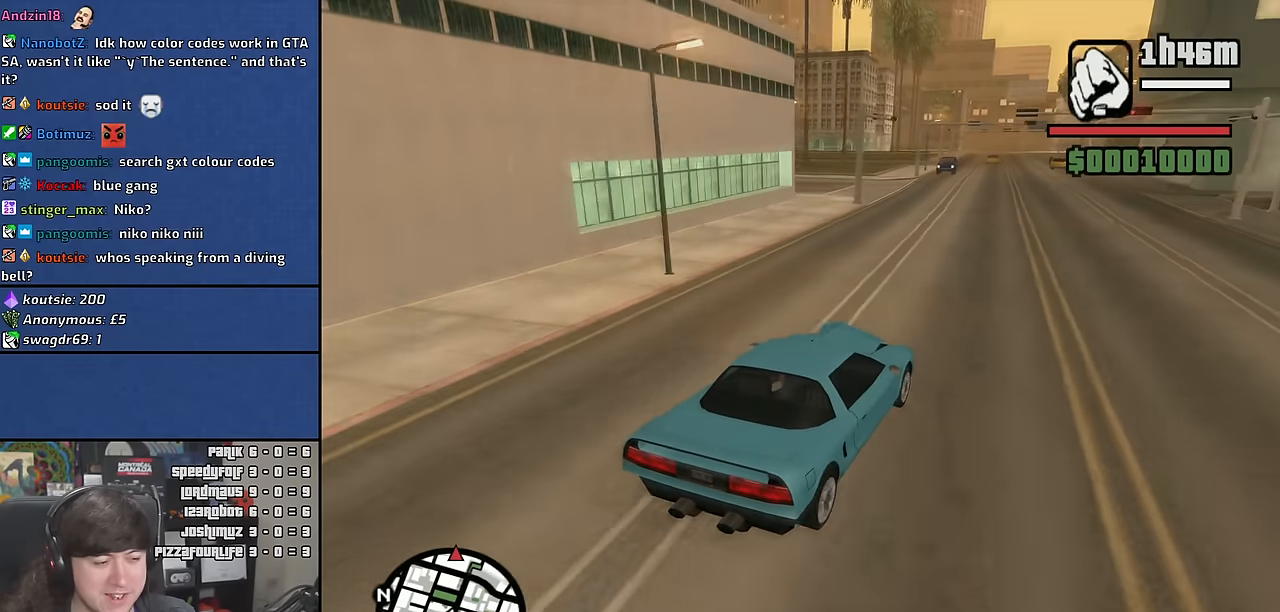
{"keys": ["6", "w"], "mouse": [], "events": [[34, "a", "up"], [484, "6", "down"]]}
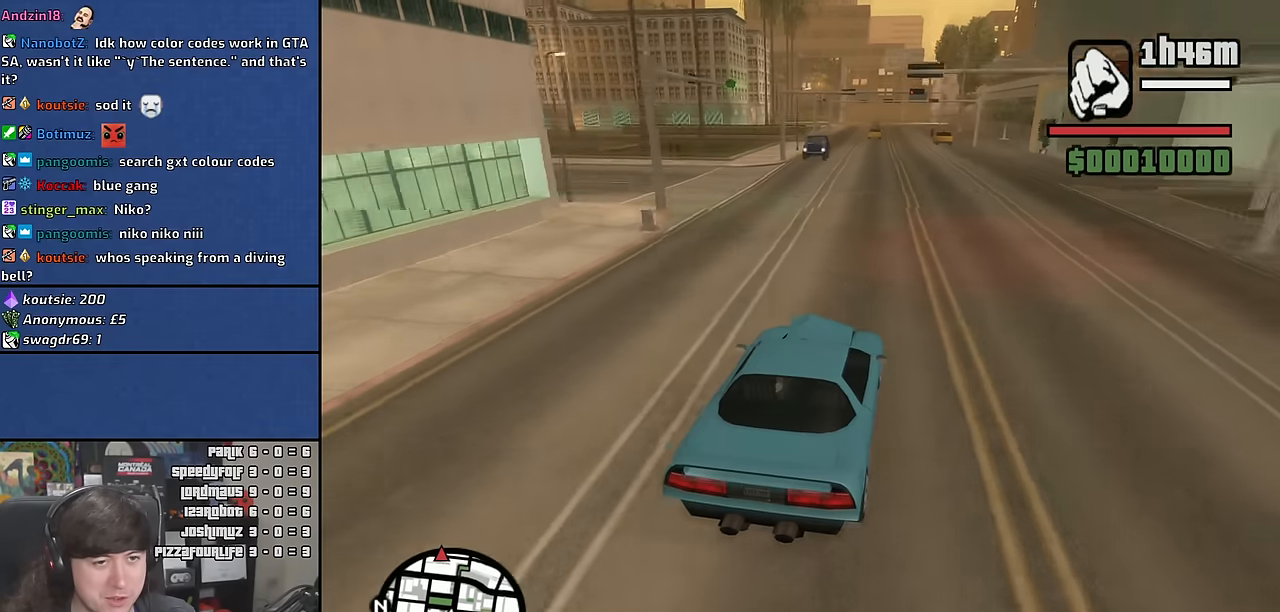
{"keys": ["w"], "mouse": [], "events": [[67, "6", "up"], [150, "6", "down"], [250, "6", "up"]]}
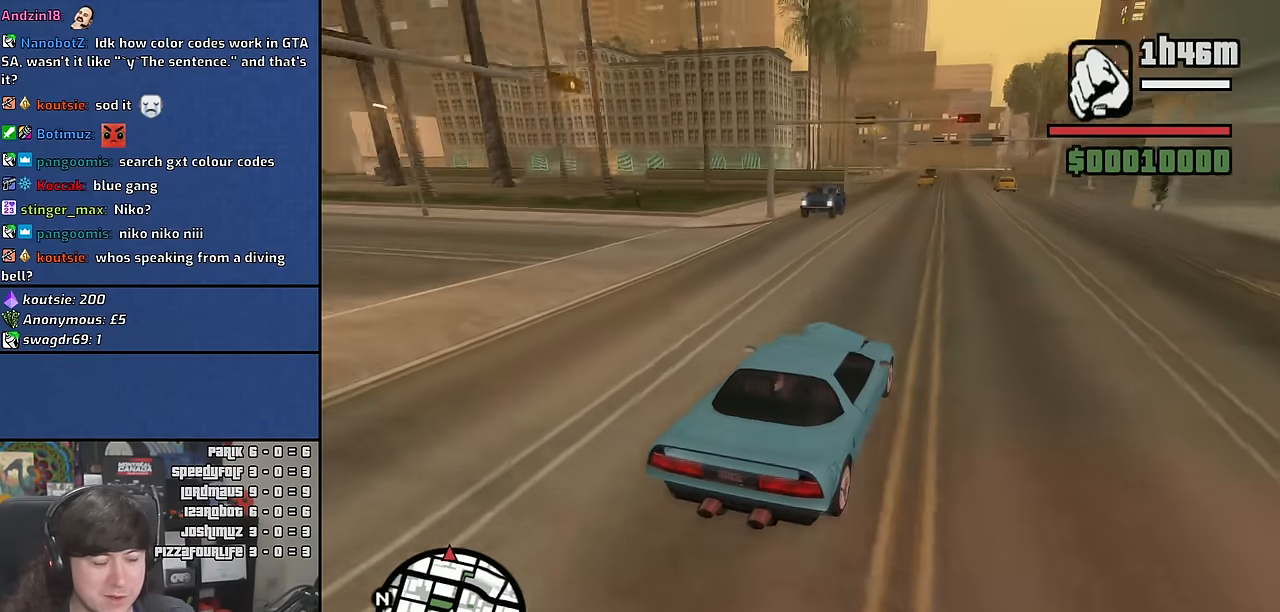
{"keys": ["w"], "mouse": [], "events": []}
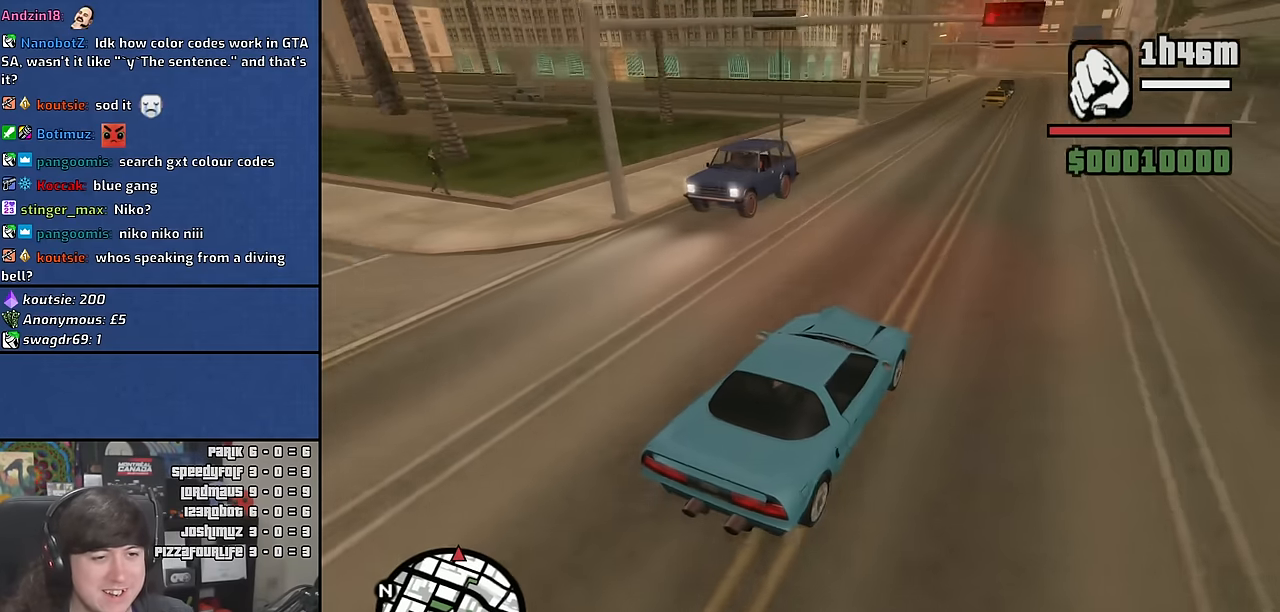
{"keys": ["w"], "mouse": [], "events": []}
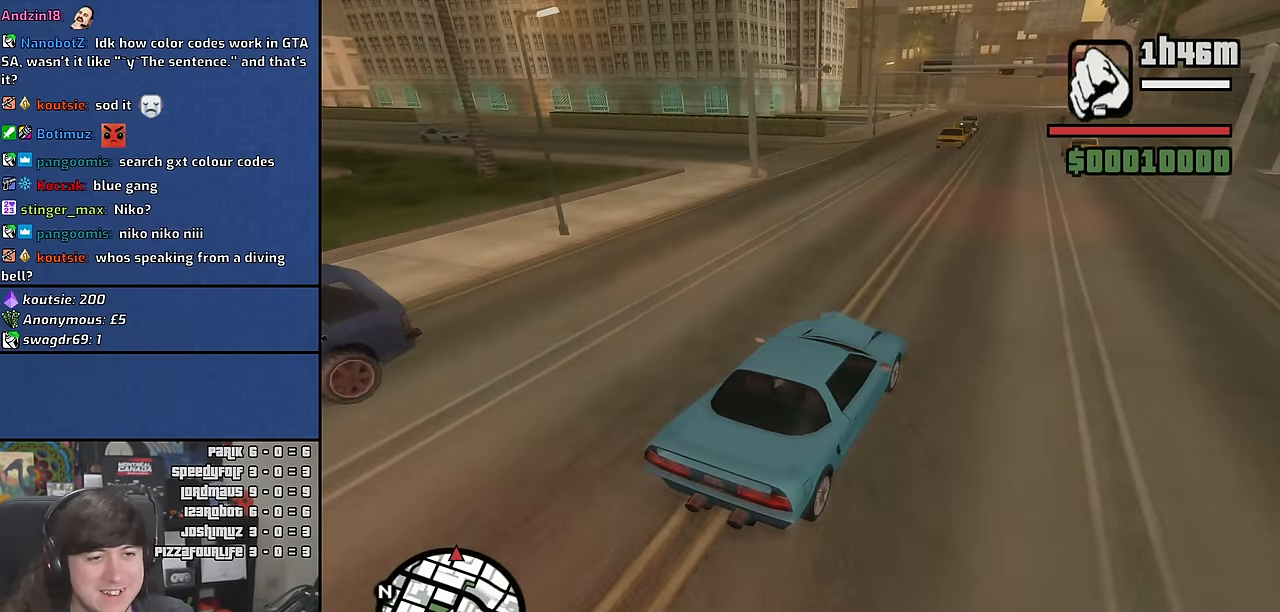
{"keys": [], "mouse": [], "events": [[50, "a", "down"], [100, "a", "up"], [467, "w", "up"]]}